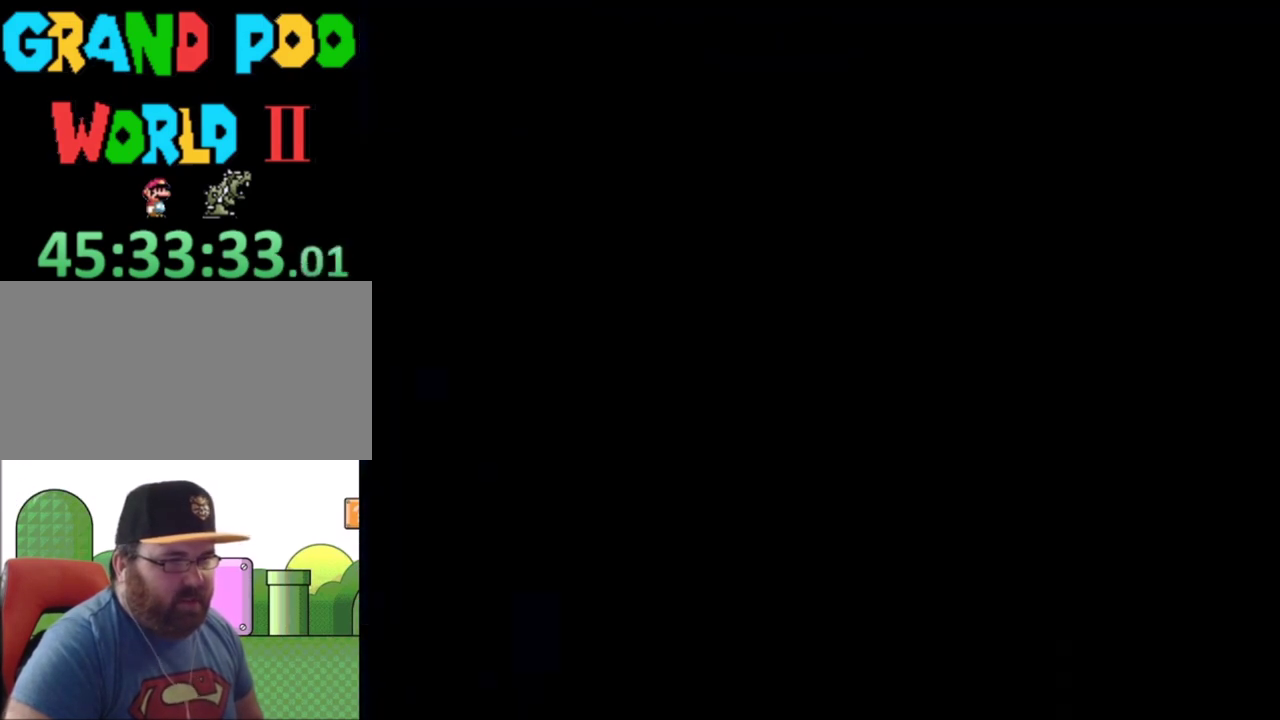
Gameplay with a controller (Nintendo layout); each line is a JSON object with the inputs held at the frame after it (dt_ms = milliseconds from this image to that frame). "events" lists button and stick changes between this image and that frame as [ms after this image, input, new state], when the widget could be followed in between. Not read: L3 R3.
{"dt_ms": 500, "buttons": ["Y"], "events": [[367, "Y", "down"]]}
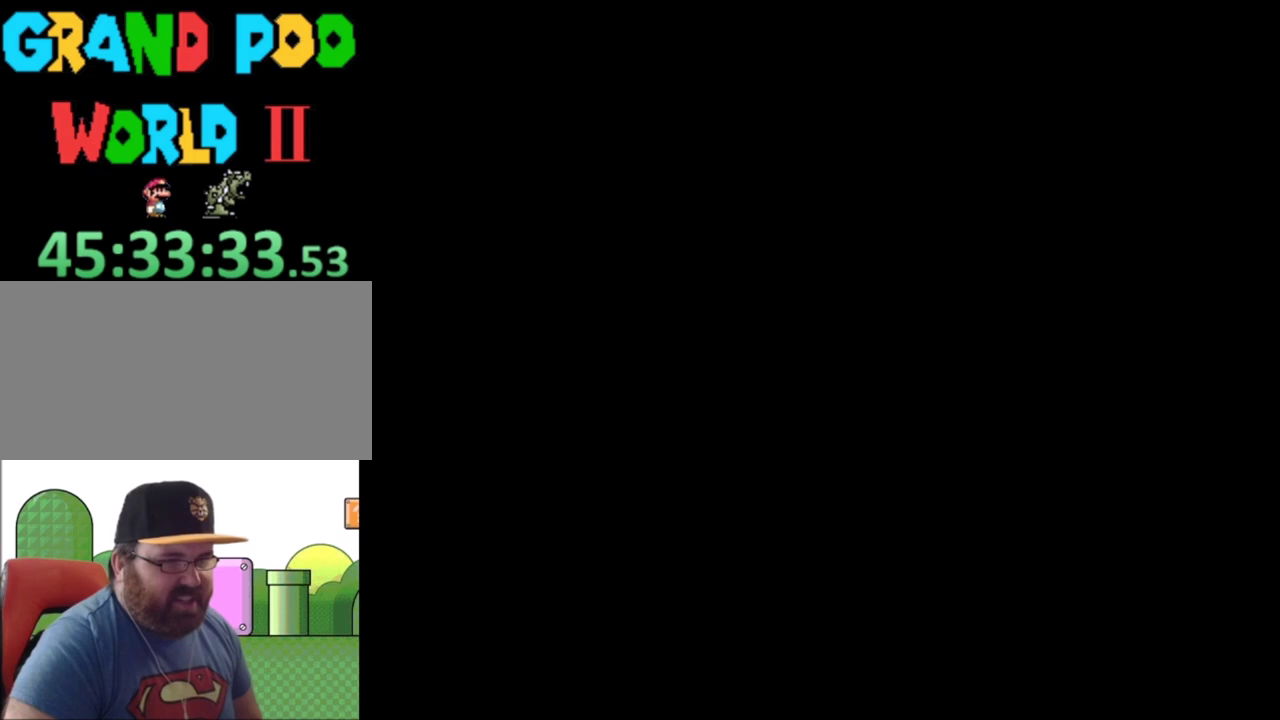
{"dt_ms": 601, "buttons": ["B", "Y", "DPAD_RIGHT"], "events": [[234, "DPAD_RIGHT", "down"], [601, "B", "down"]]}
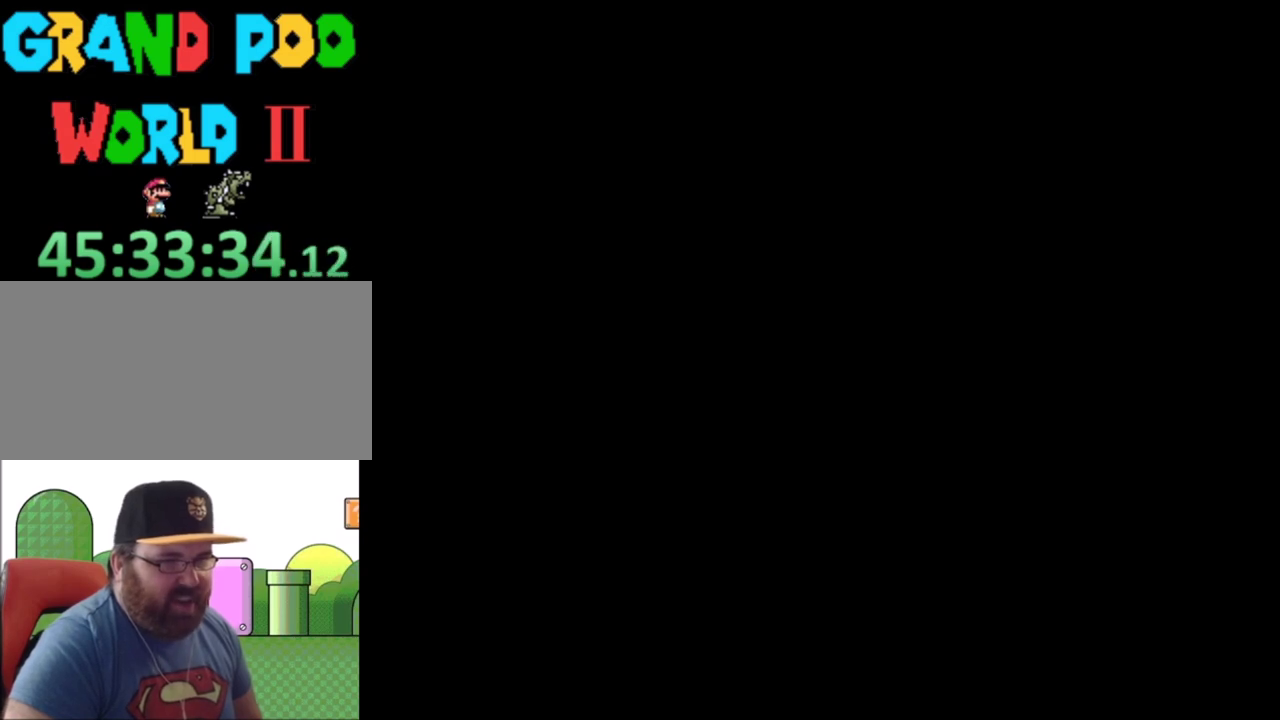
{"dt_ms": 400, "buttons": ["B", "Y", "DPAD_RIGHT"], "events": []}
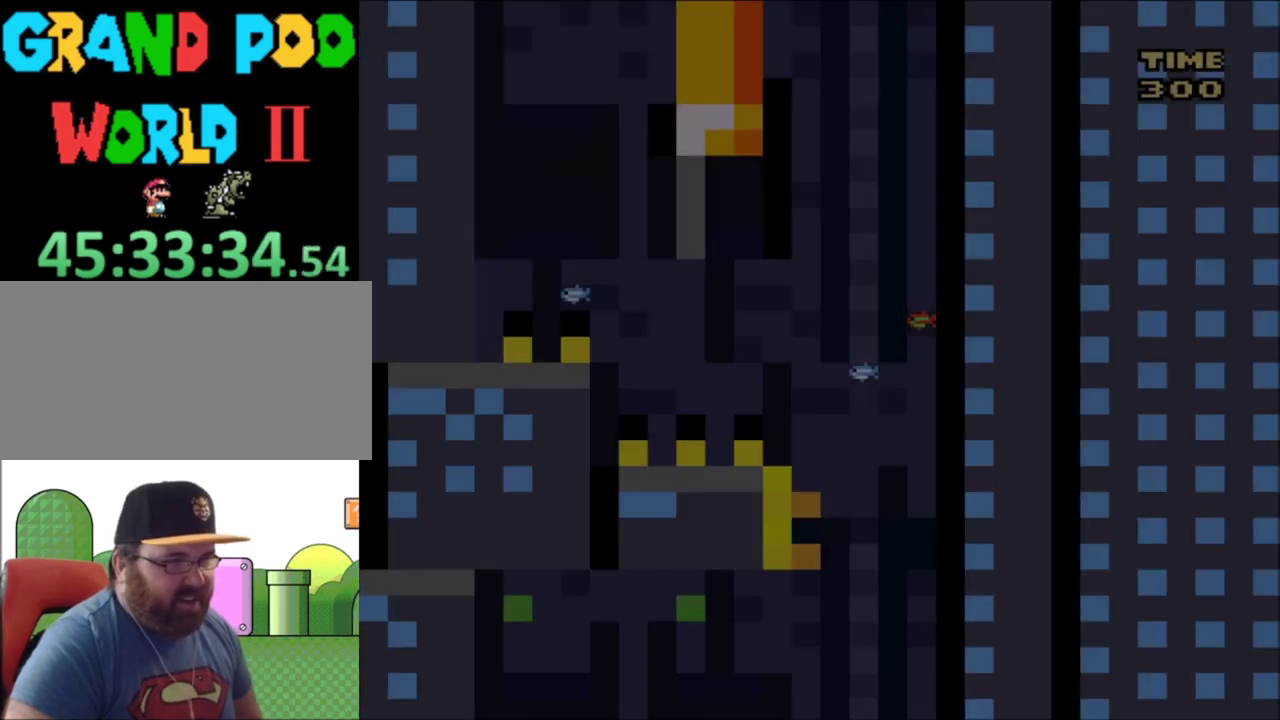
{"dt_ms": 501, "buttons": ["B", "Y", "DPAD_RIGHT"], "events": []}
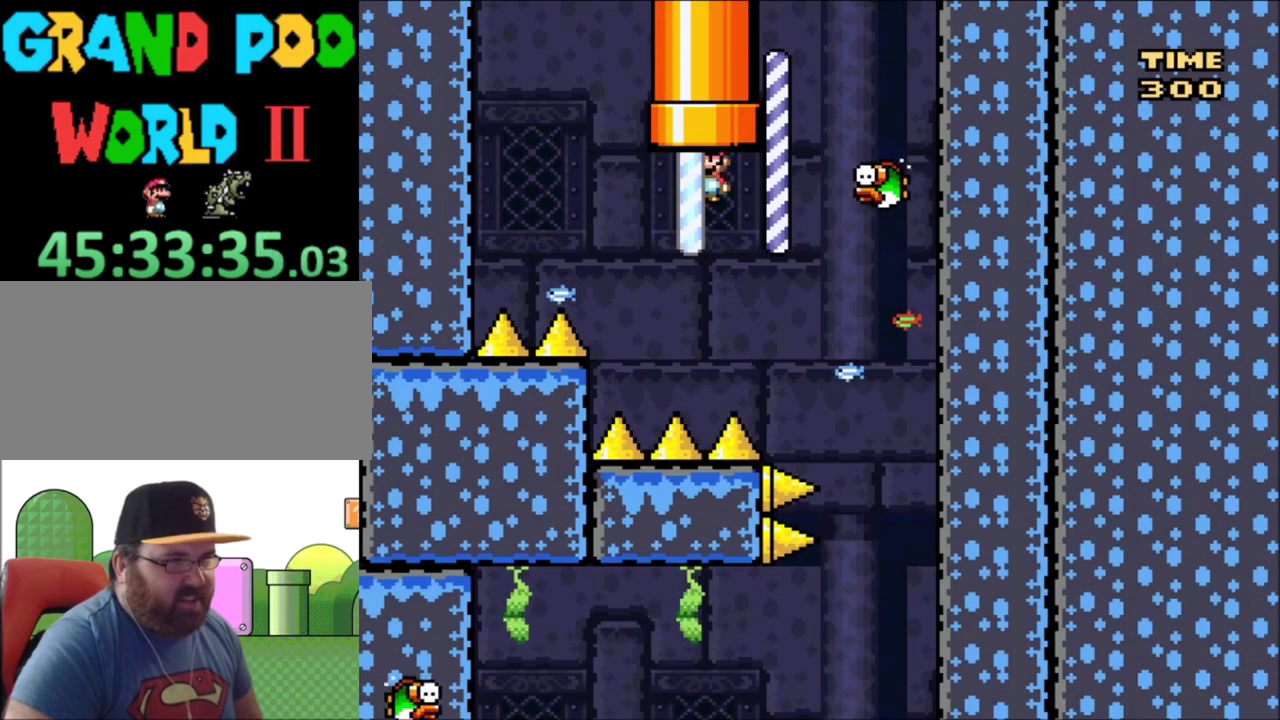
{"dt_ms": 500, "buttons": ["B", "Y", "DPAD_RIGHT"], "events": []}
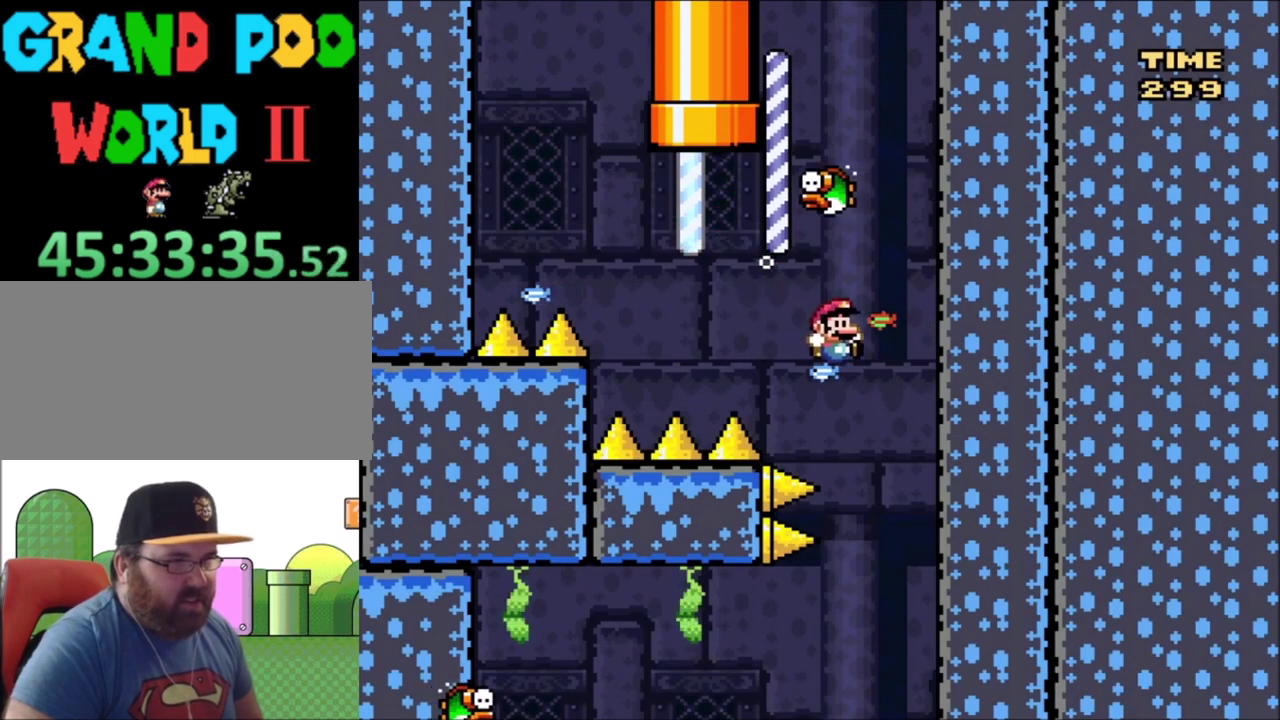
{"dt_ms": 400, "buttons": ["B", "Y", "DPAD_LEFT"], "events": [[100, "DPAD_RIGHT", "up"], [234, "DPAD_LEFT", "down"], [234, "DPAD_UP", "down"], [367, "DPAD_UP", "up"]]}
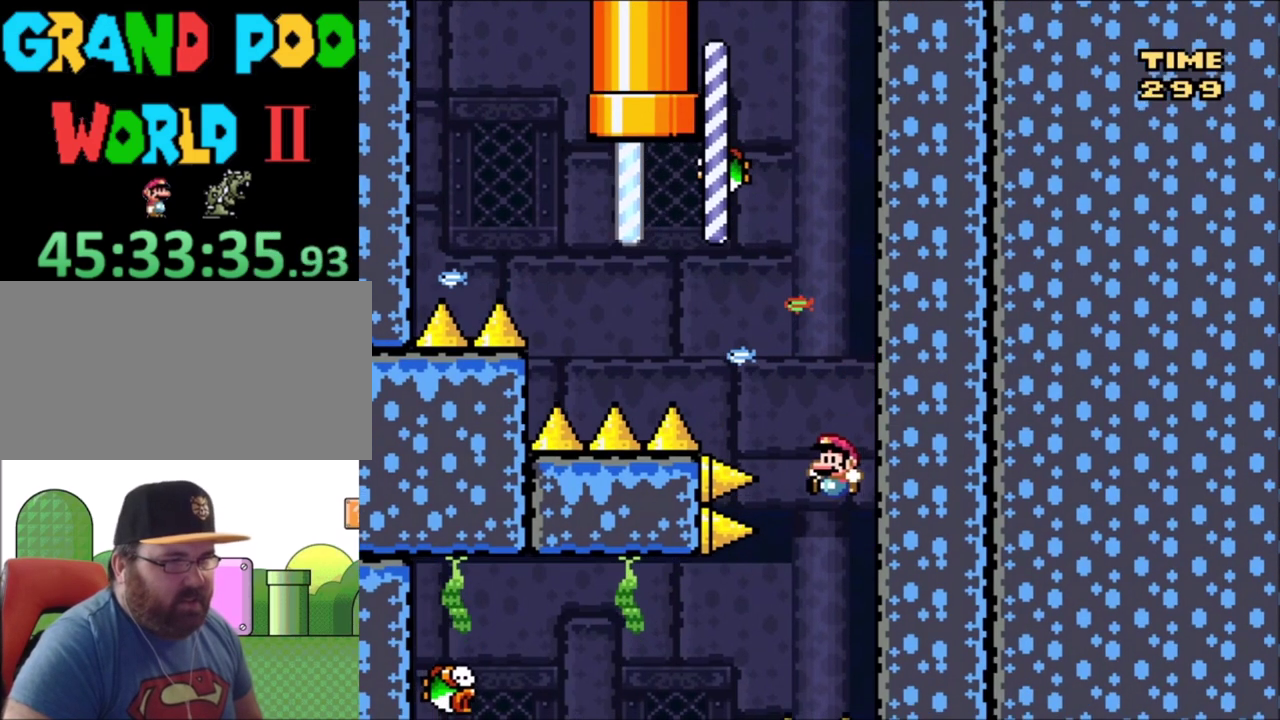
{"dt_ms": 701, "buttons": ["Y"], "events": [[67, "DPAD_LEFT", "up"], [267, "DPAD_LEFT", "down"], [501, "DPAD_LEFT", "up"], [701, "B", "up"]]}
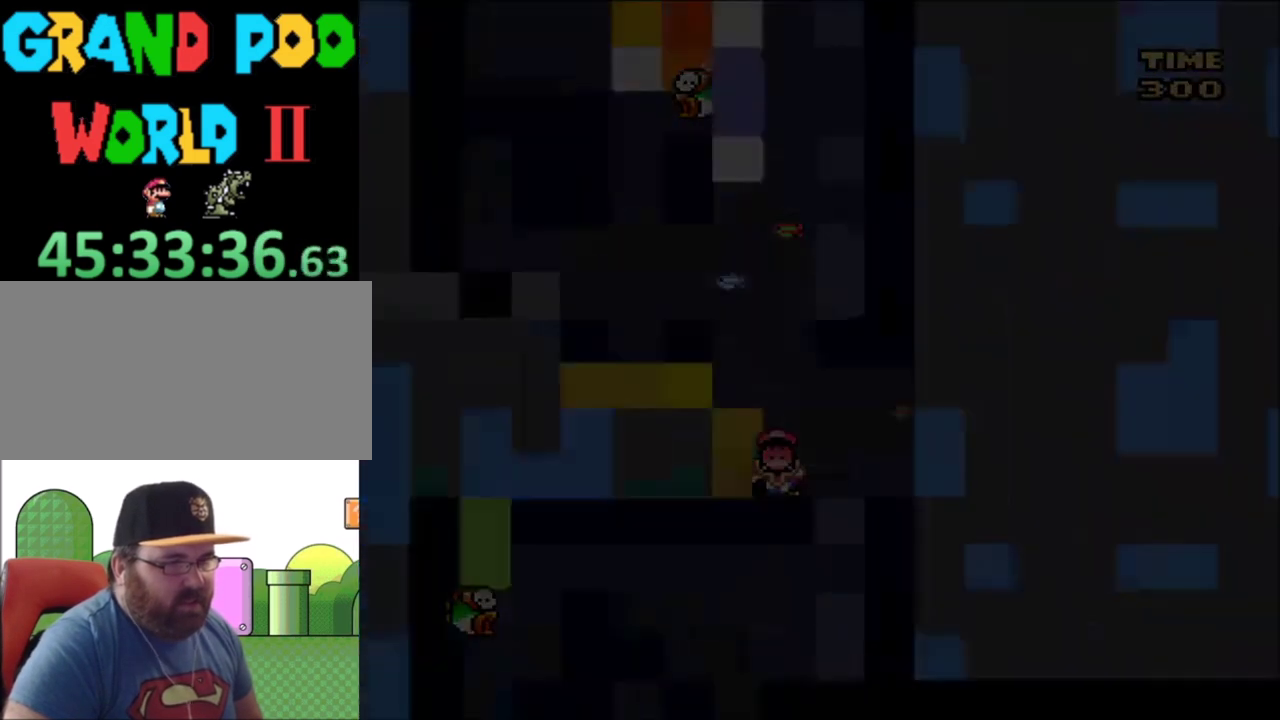
{"dt_ms": 401, "buttons": [], "events": [[67, "Y", "up"]]}
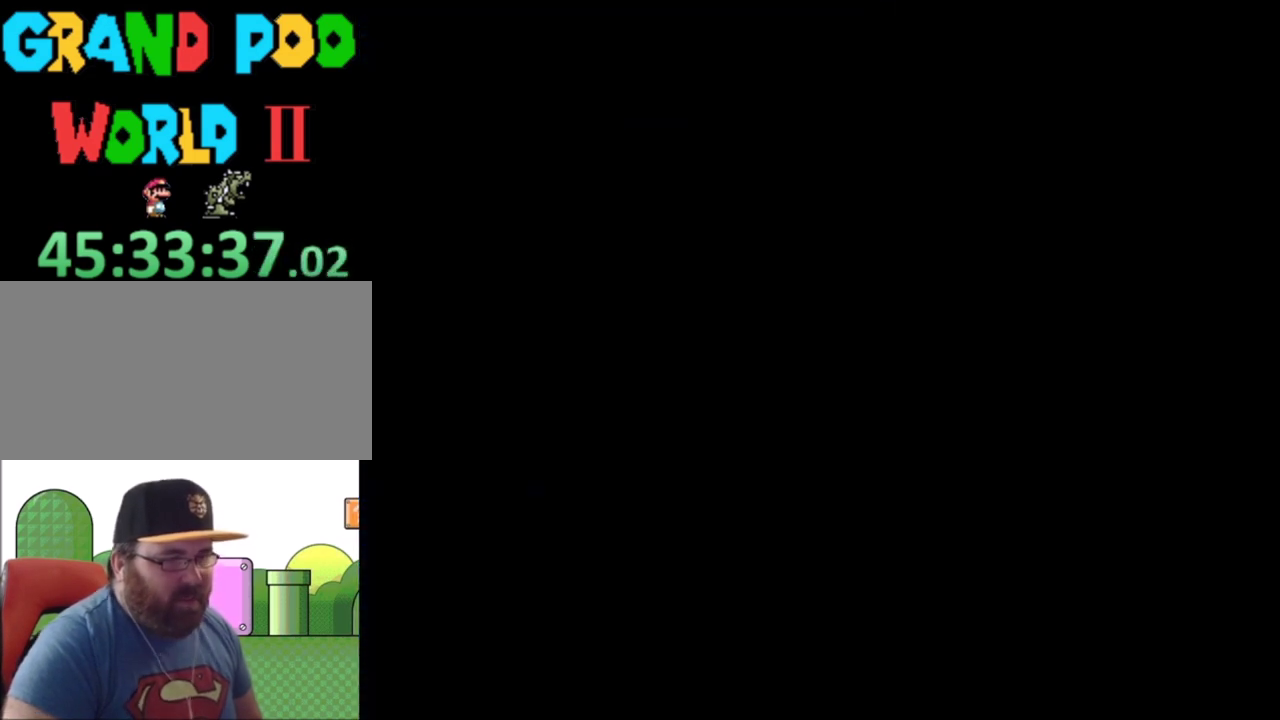
{"dt_ms": 700, "buttons": [], "events": [[567, "Y", "down"], [700, "Y", "up"]]}
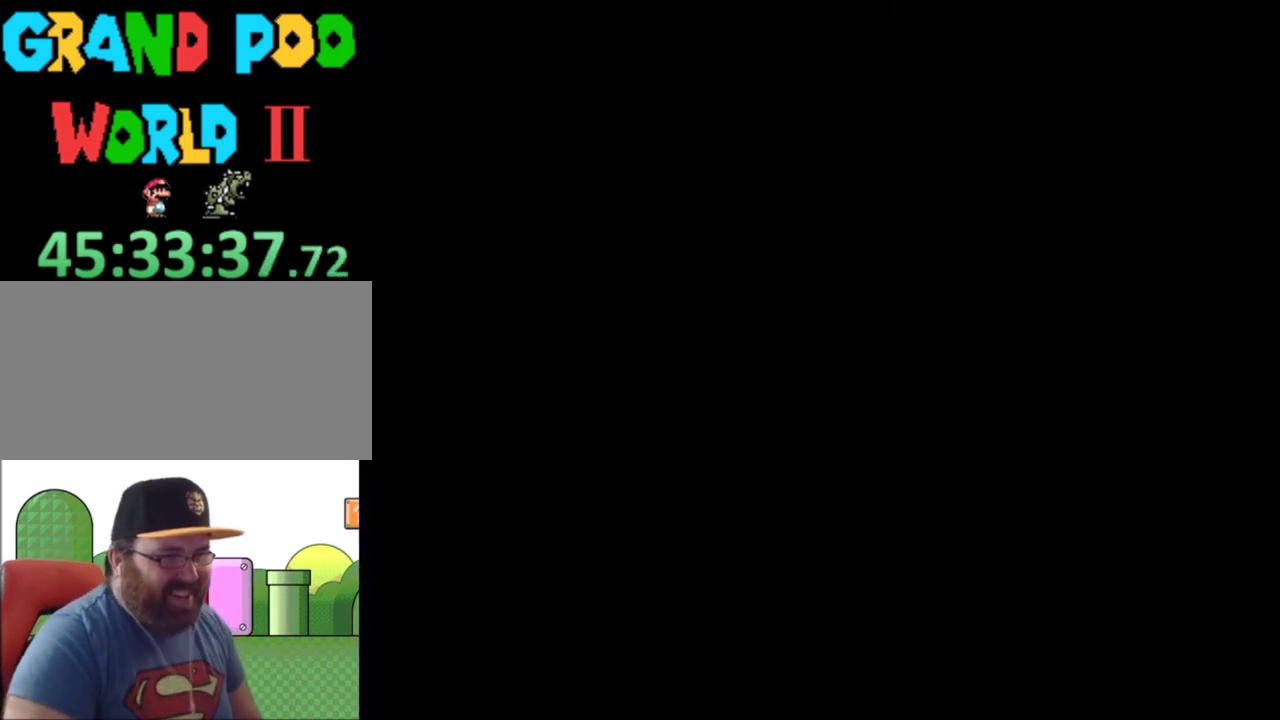
{"dt_ms": 300, "buttons": ["Y"], "events": [[67, "Y", "down"]]}
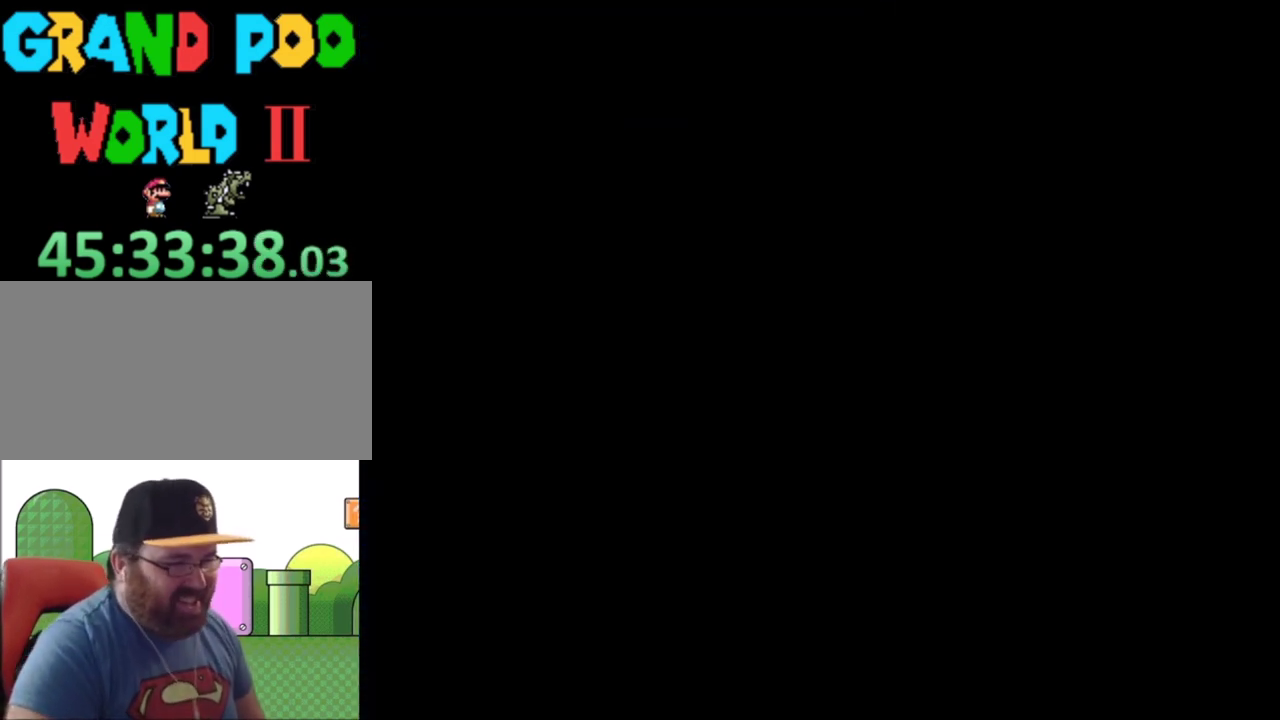
{"dt_ms": 501, "buttons": ["B", "Y", "DPAD_RIGHT"], "events": [[334, "B", "down"], [334, "DPAD_RIGHT", "down"]]}
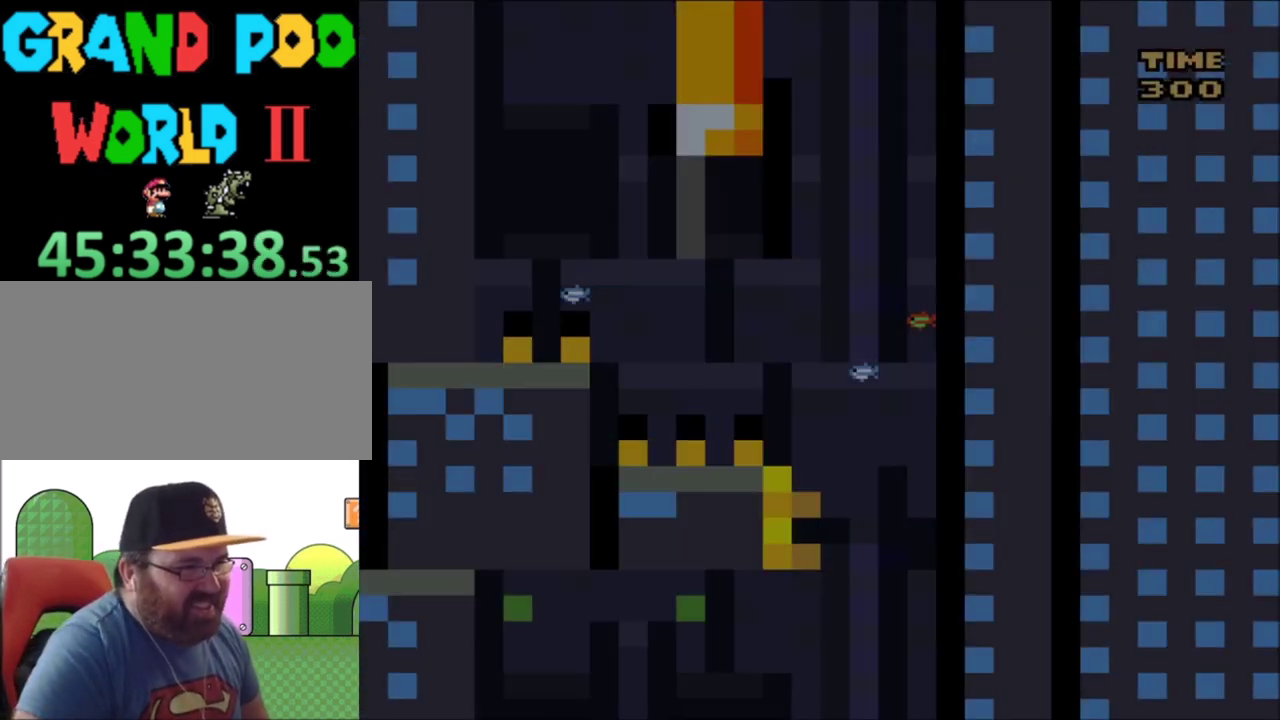
{"dt_ms": 501, "buttons": ["B", "Y", "DPAD_RIGHT"], "events": []}
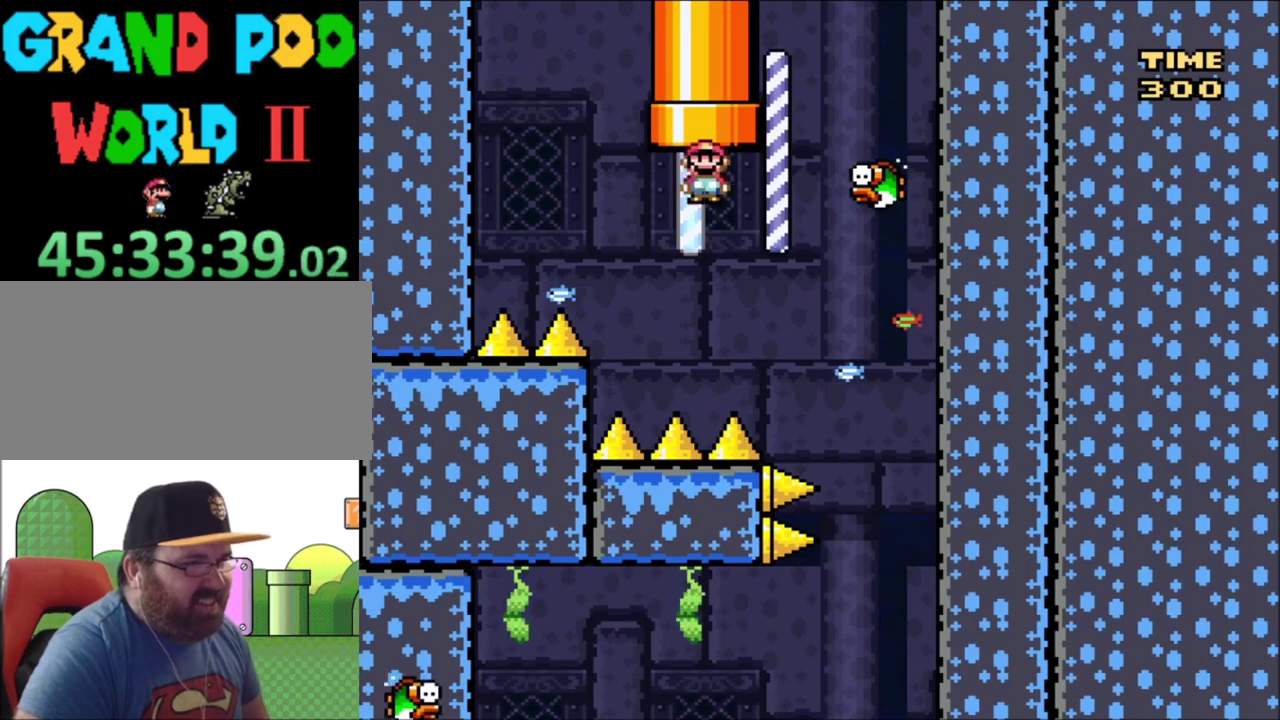
{"dt_ms": 600, "buttons": ["B", "Y"], "events": [[567, "DPAD_RIGHT", "up"]]}
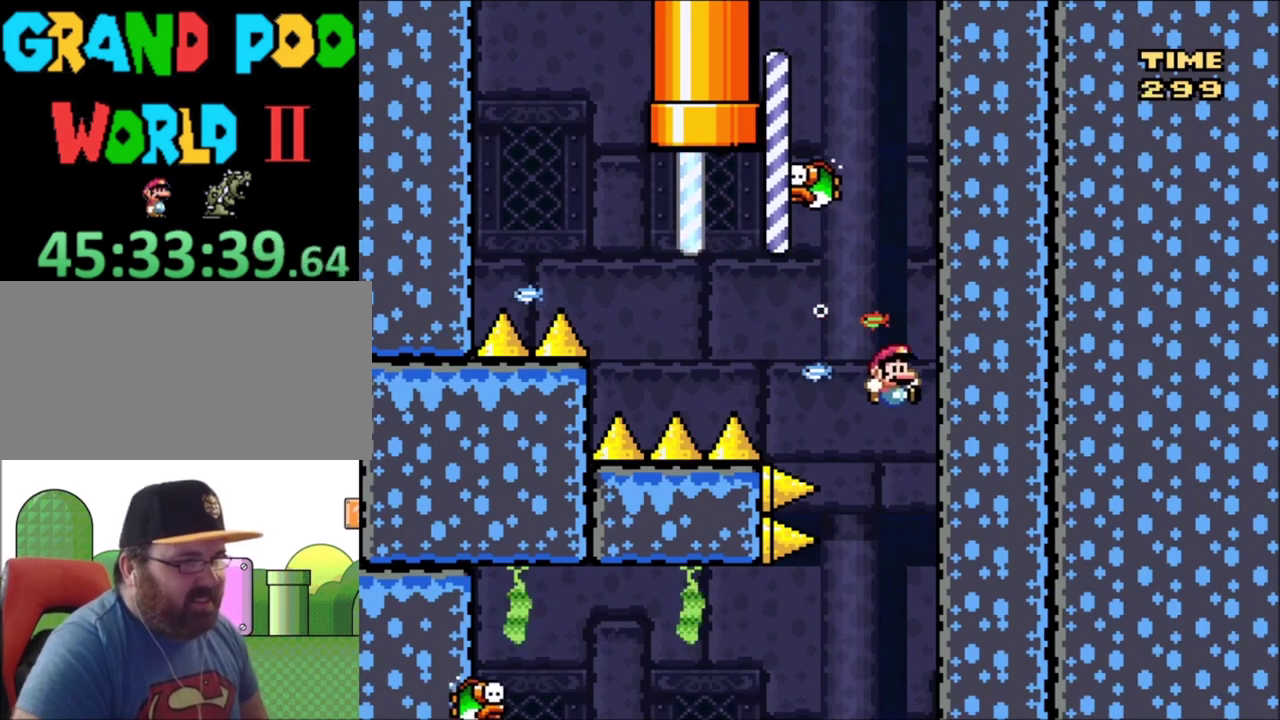
{"dt_ms": 401, "buttons": ["B", "Y", "DPAD_LEFT"], "events": [[267, "DPAD_LEFT", "down"]]}
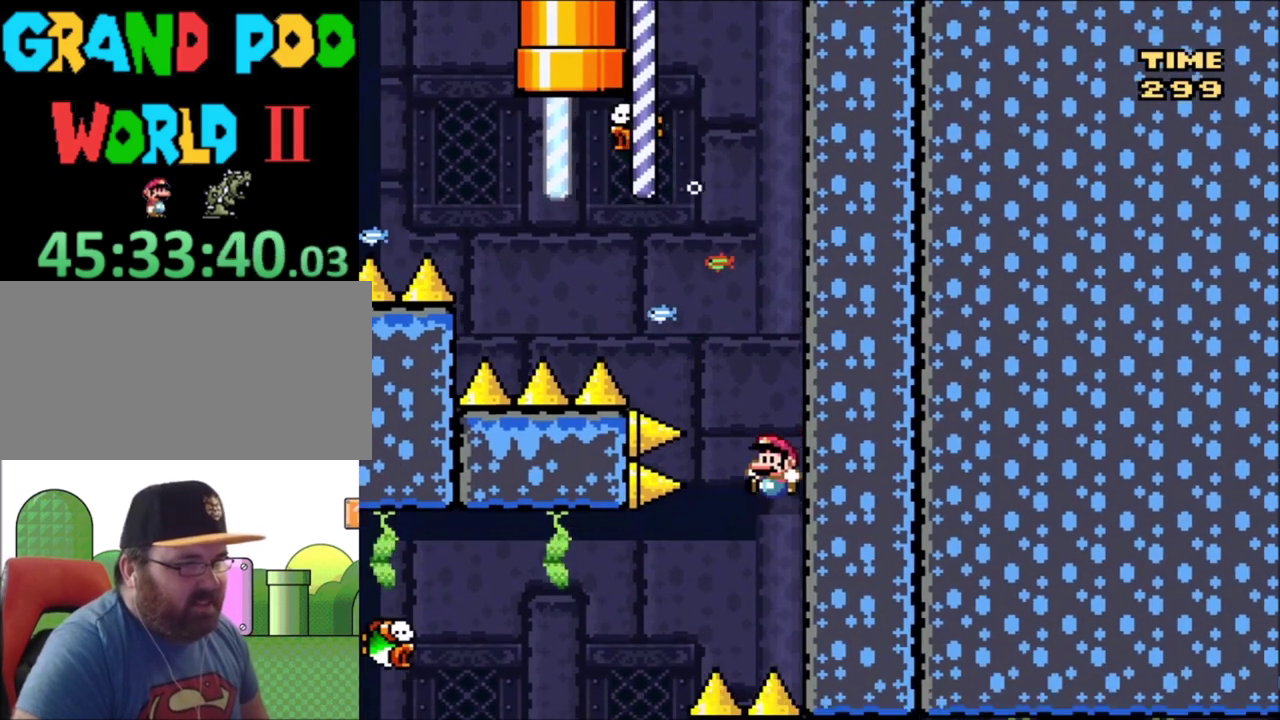
{"dt_ms": 700, "buttons": ["B", "Y", "DPAD_LEFT"], "events": [[467, "DPAD_LEFT", "up"], [700, "DPAD_LEFT", "down"]]}
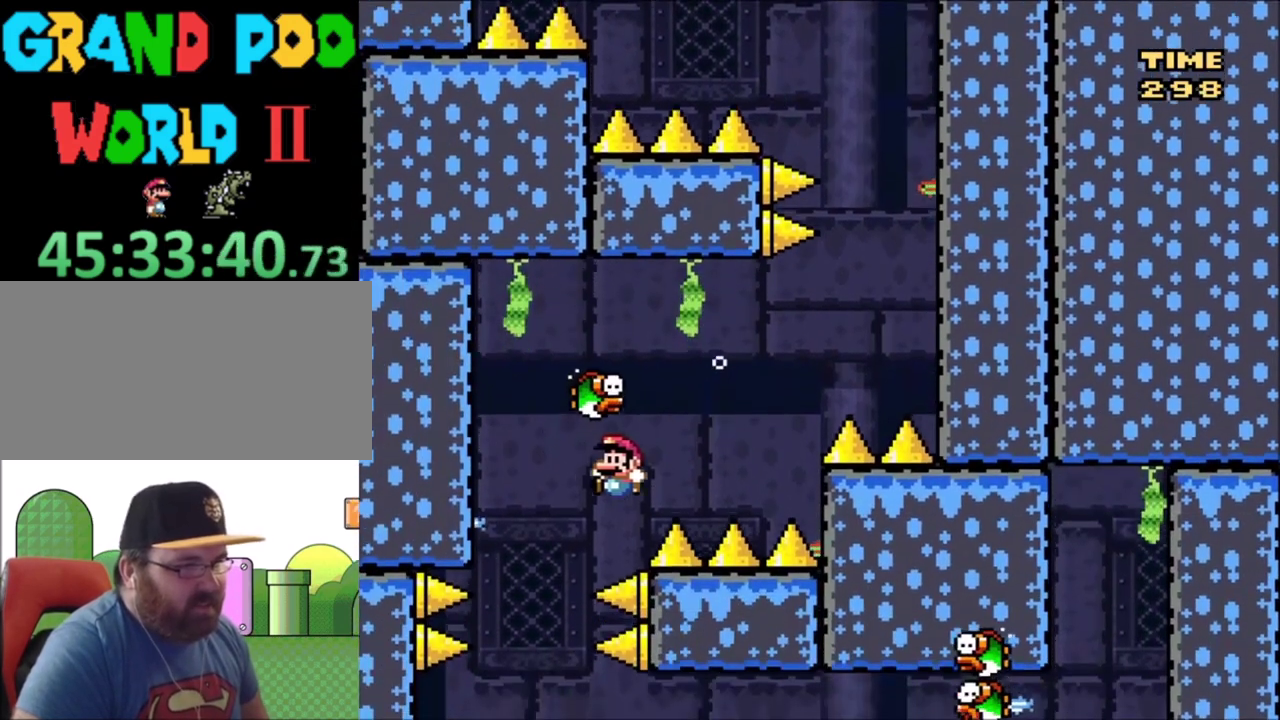
{"dt_ms": 301, "buttons": ["B", "Y", "DPAD_RIGHT"], "events": [[134, "DPAD_LEFT", "up"], [200, "DPAD_RIGHT", "down"]]}
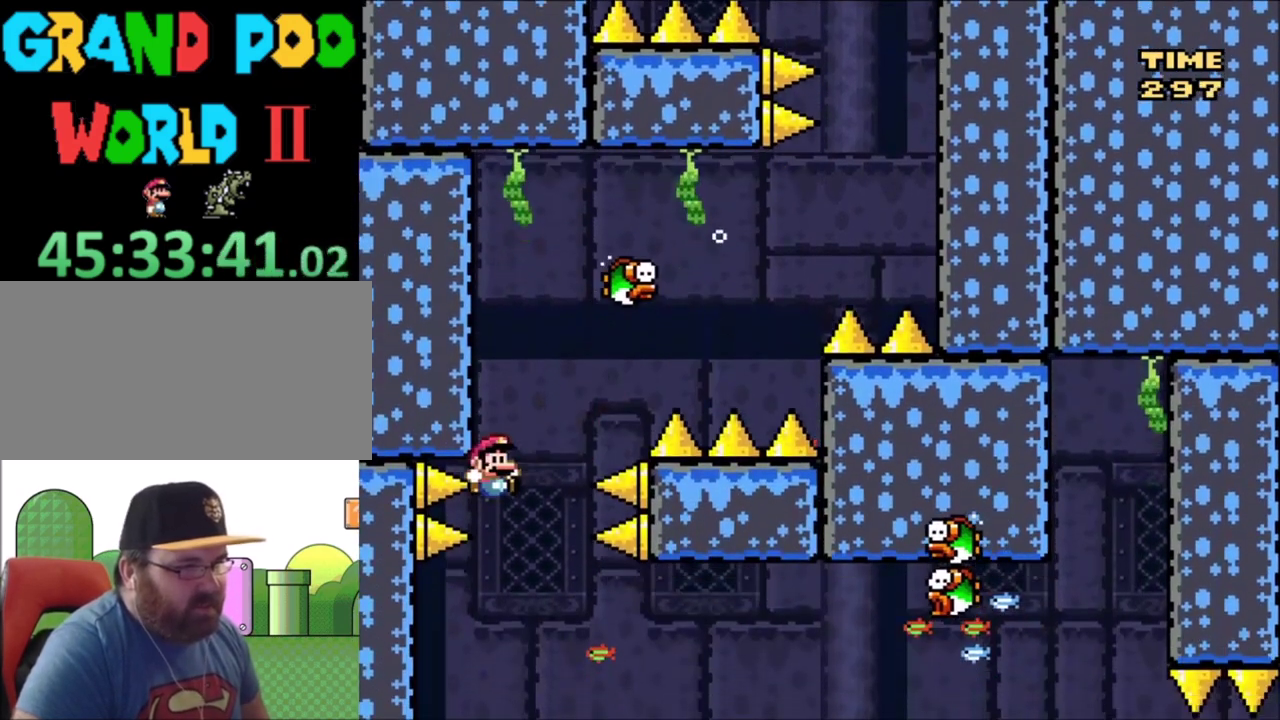
{"dt_ms": 400, "buttons": ["Y"], "events": [[300, "DPAD_RIGHT", "up"], [367, "B", "up"]]}
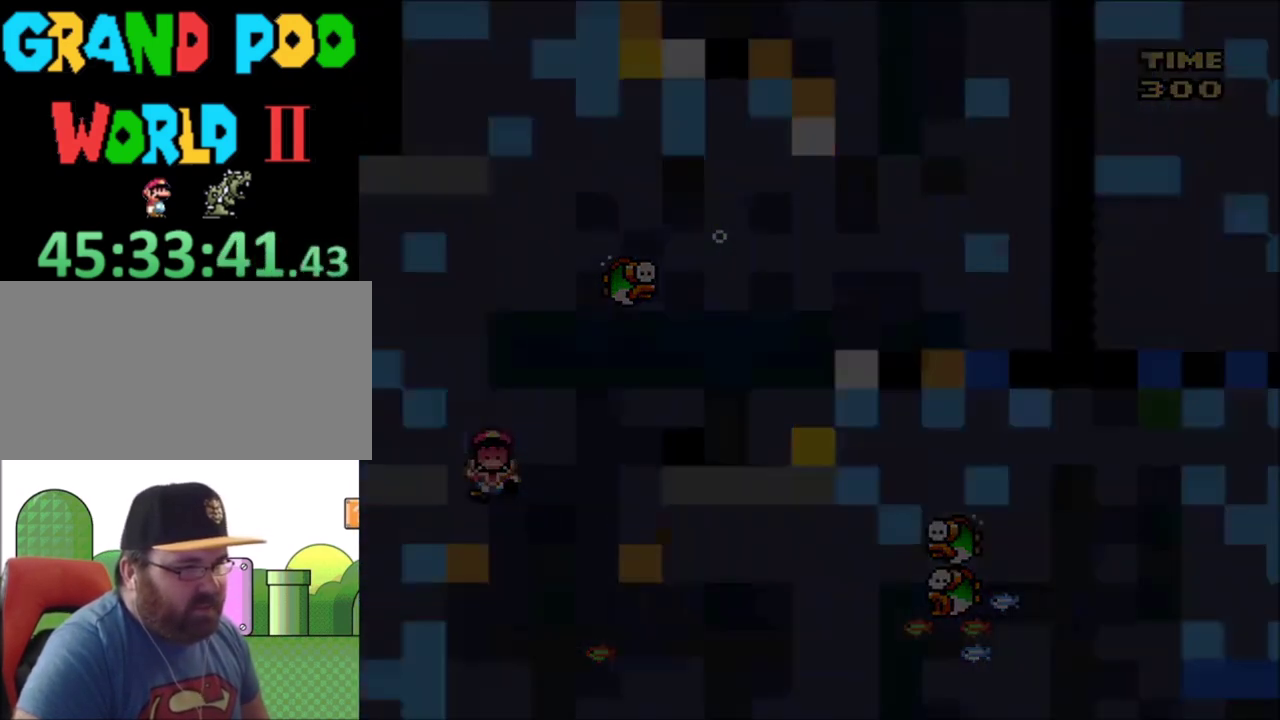
{"dt_ms": 600, "buttons": ["Y"], "events": []}
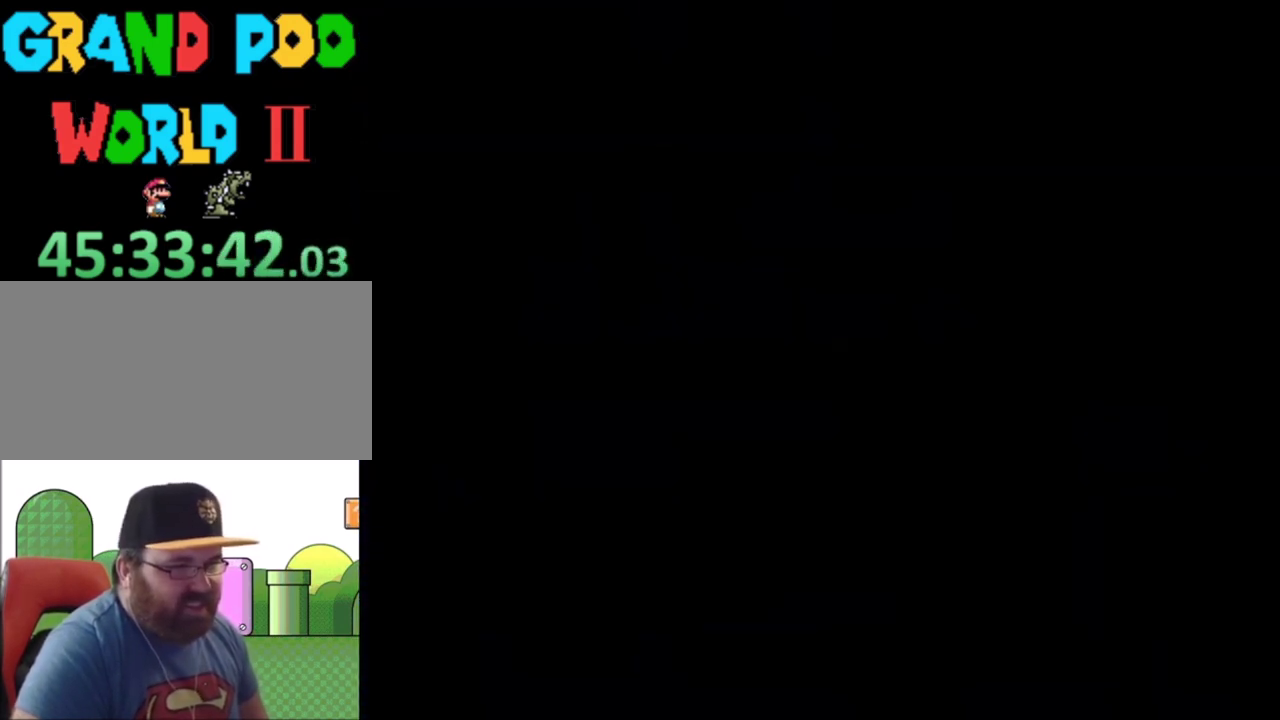
{"dt_ms": 501, "buttons": ["Y"], "events": []}
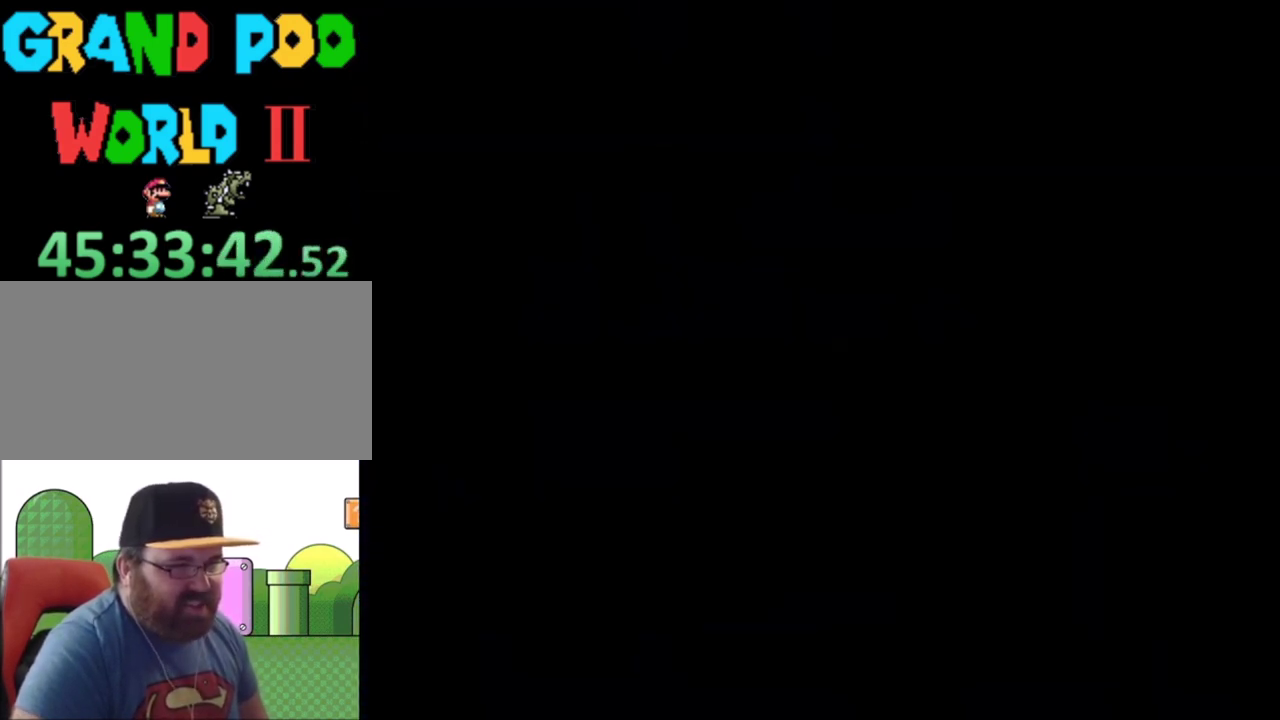
{"dt_ms": 501, "buttons": ["Y"], "events": []}
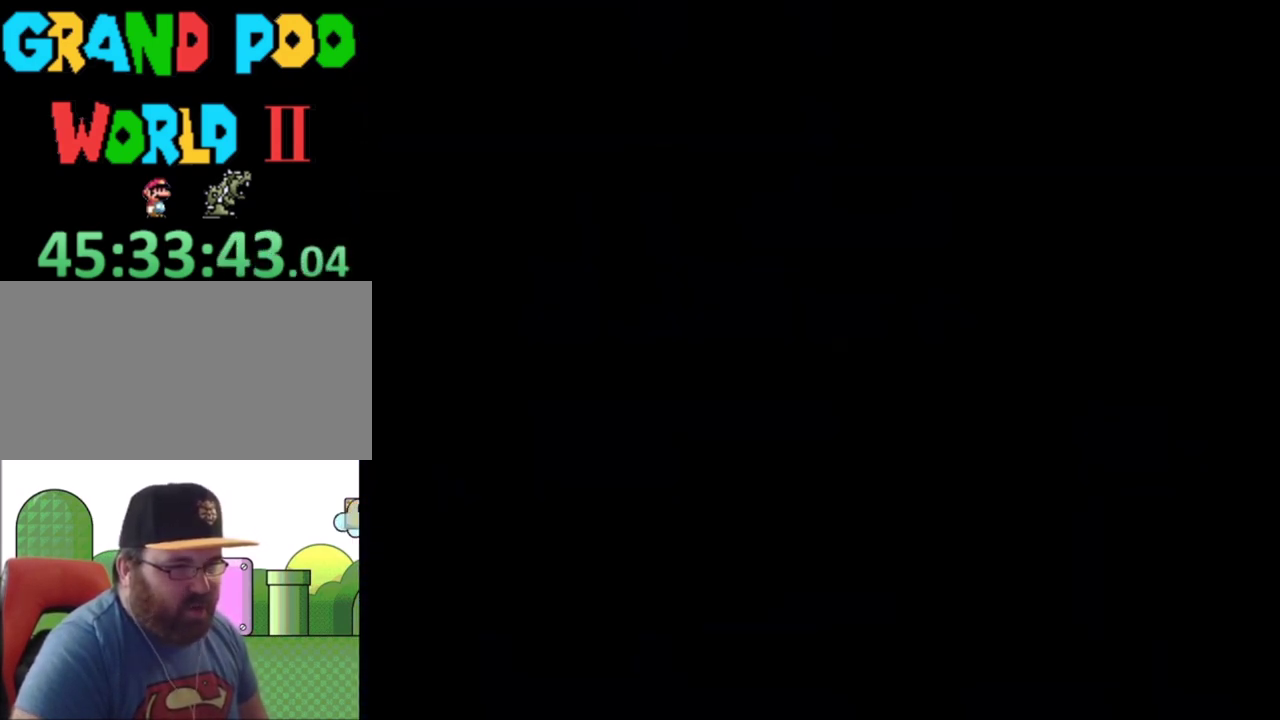
{"dt_ms": 500, "buttons": ["B", "Y"], "events": [[66, "B", "down"], [266, "DPAD_RIGHT", "down"], [467, "DPAD_RIGHT", "up"]]}
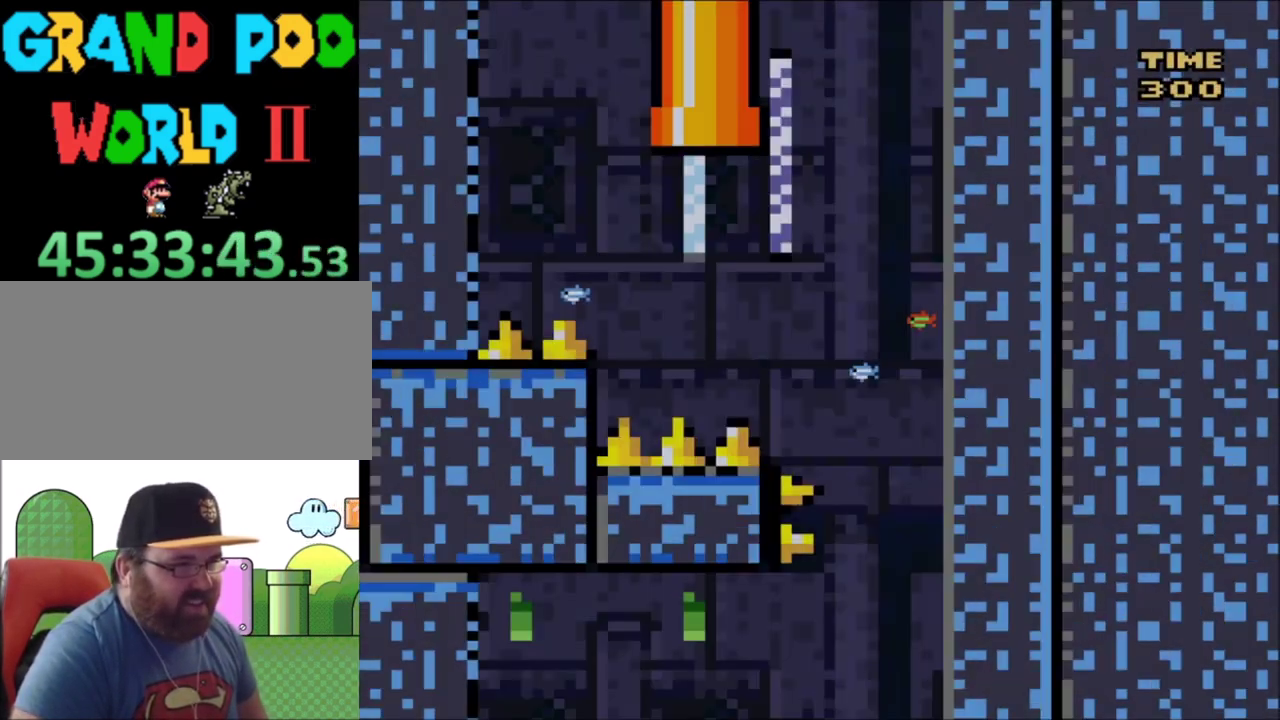
{"dt_ms": 500, "buttons": ["B", "Y", "DPAD_RIGHT"], "events": [[133, "DPAD_RIGHT", "down"]]}
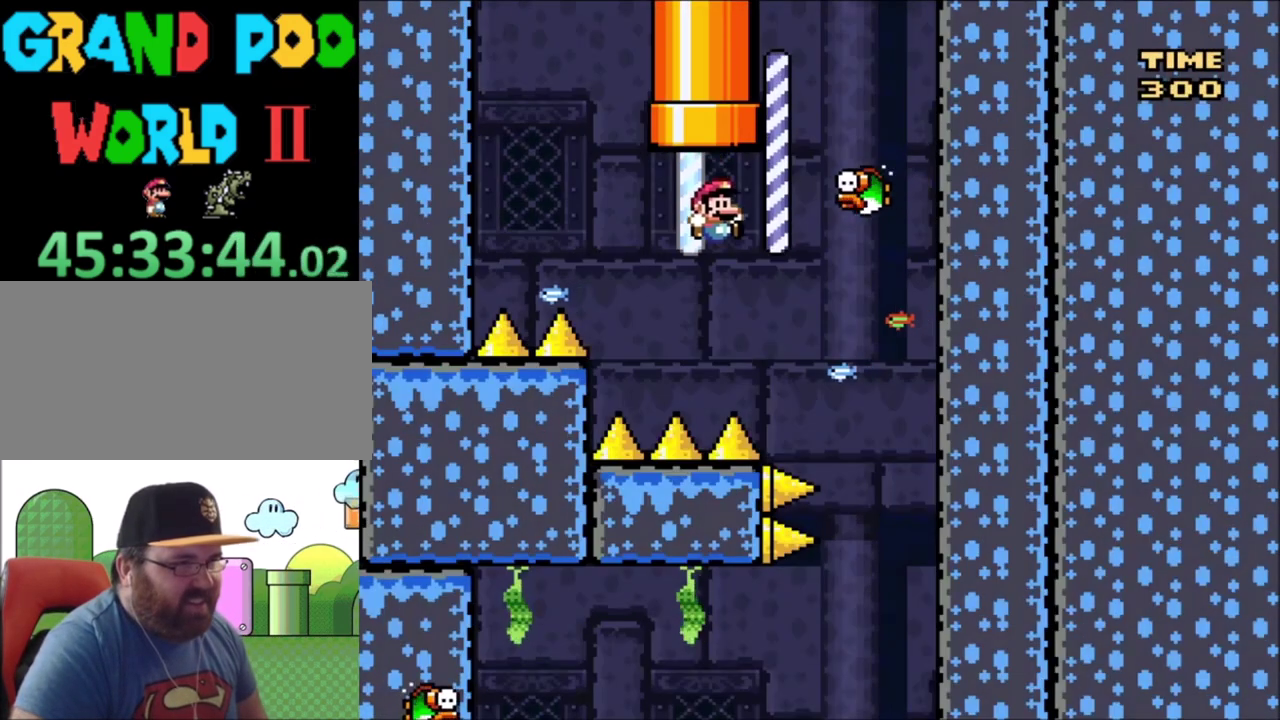
{"dt_ms": 701, "buttons": ["B", "Y", "DPAD_LEFT"], "events": [[401, "DPAD_RIGHT", "up"], [701, "DPAD_LEFT", "down"]]}
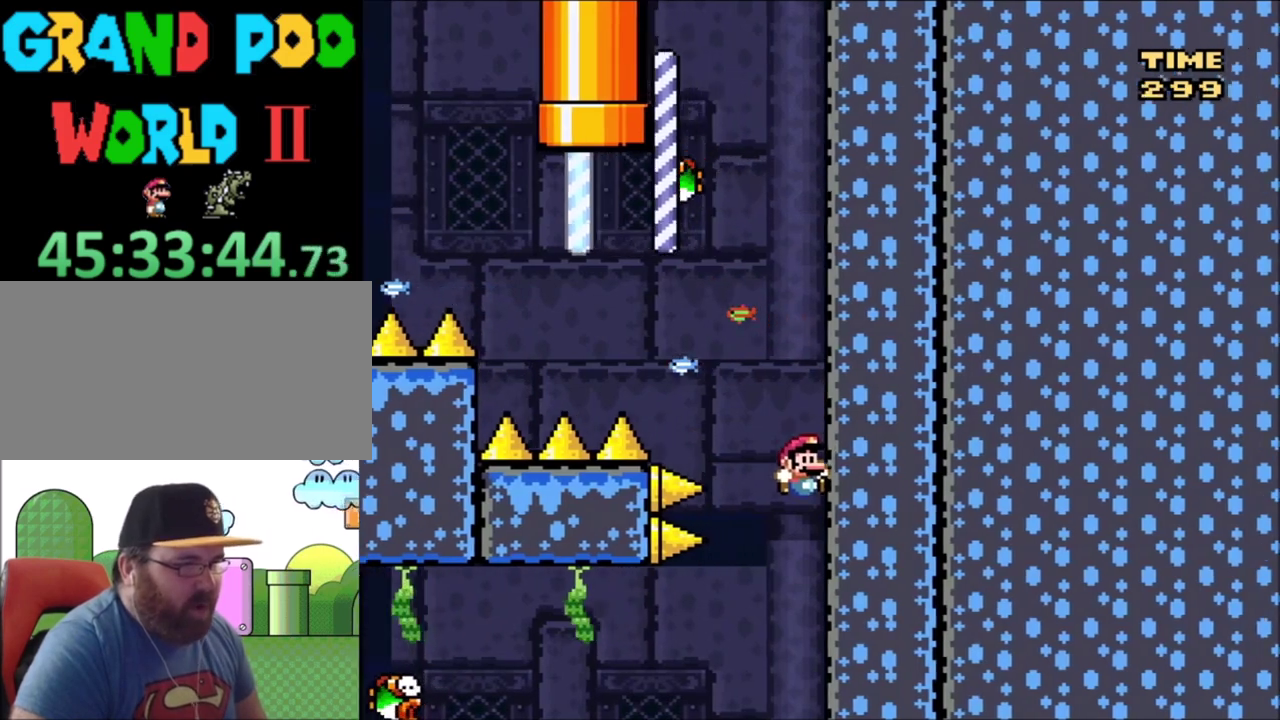
{"dt_ms": 301, "buttons": ["B", "Y", "DPAD_LEFT"], "events": []}
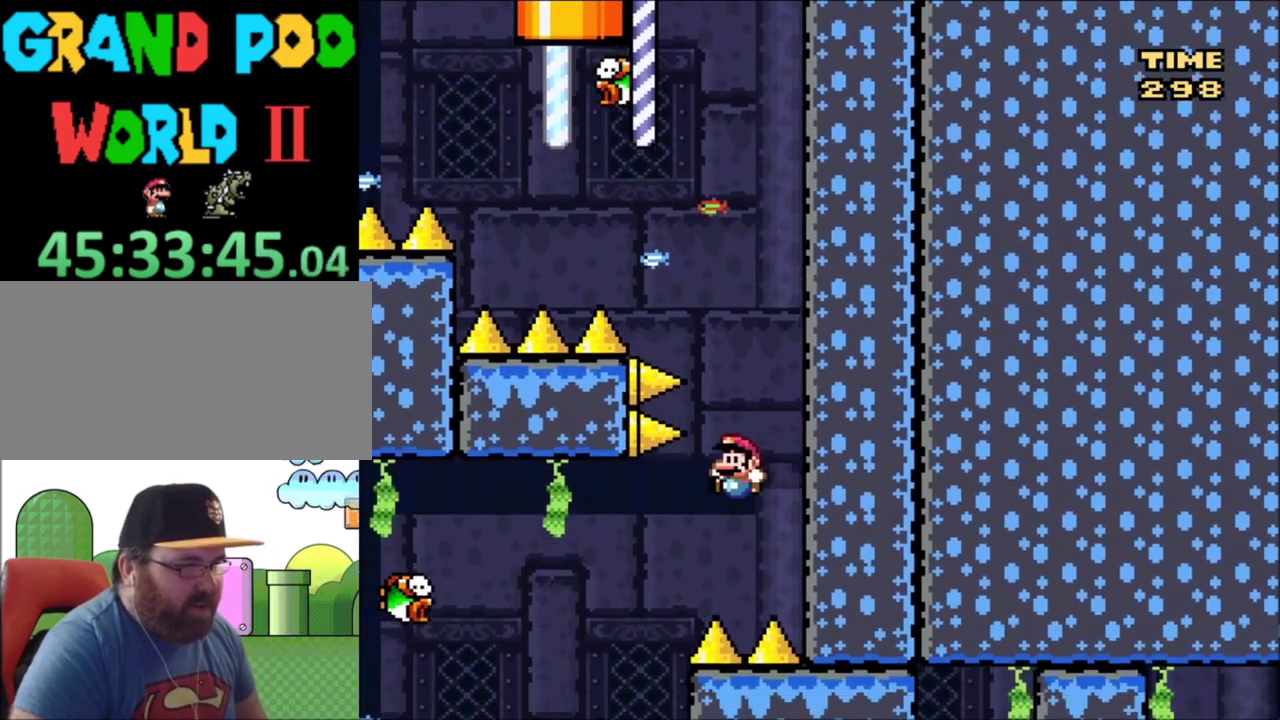
{"dt_ms": 700, "buttons": ["B", "Y", "DPAD_UP", "DPAD_LEFT"], "events": [[233, "DPAD_LEFT", "up"], [233, "DPAD_UP", "down"], [300, "DPAD_RIGHT", "down"], [300, "DPAD_UP", "up"], [467, "DPAD_RIGHT", "up"], [500, "DPAD_LEFT", "down"], [633, "DPAD_UP", "down"]]}
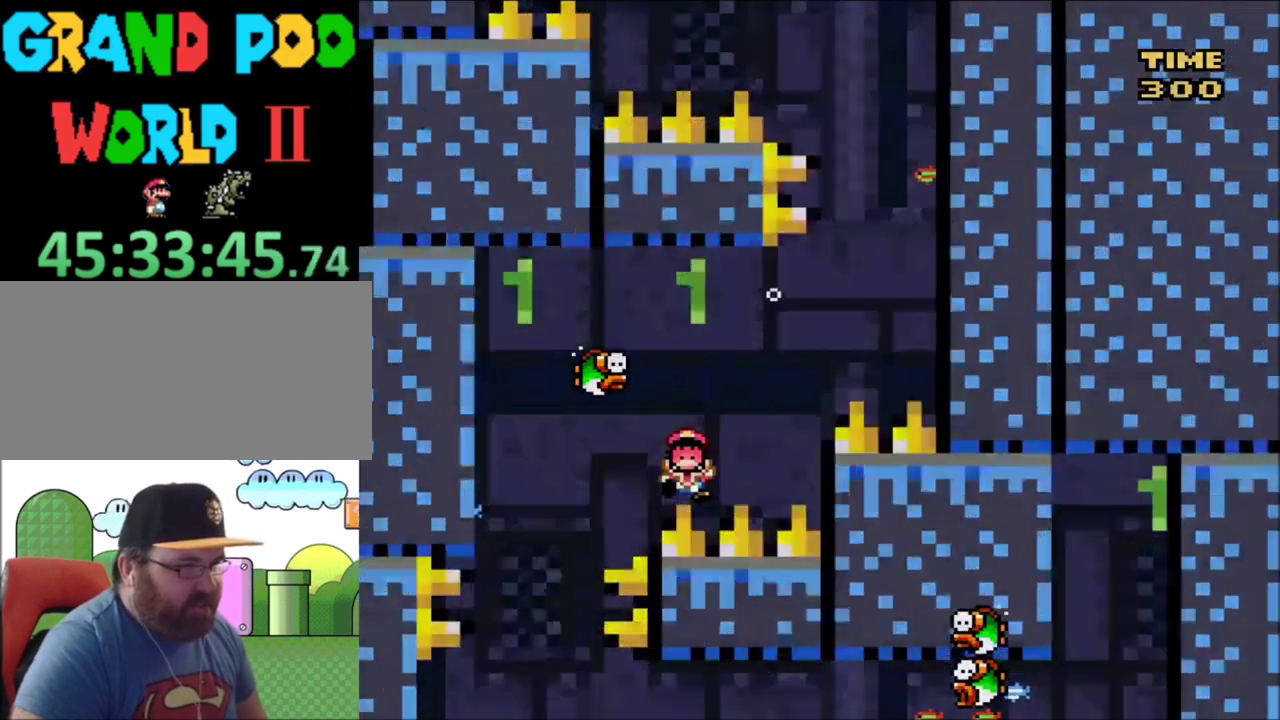
{"dt_ms": 301, "buttons": ["Y"], "events": [[34, "DPAD_LEFT", "up"], [34, "DPAD_UP", "up"], [167, "B", "up"]]}
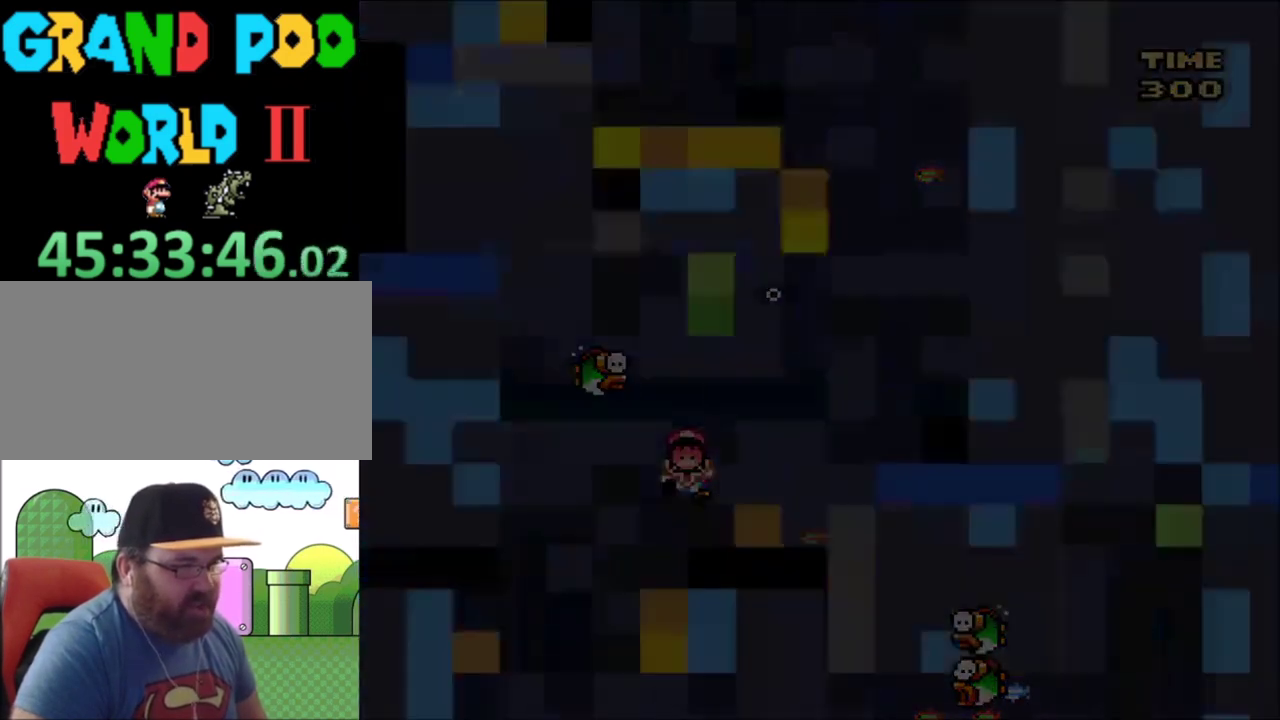
{"dt_ms": 500, "buttons": ["Y"], "events": []}
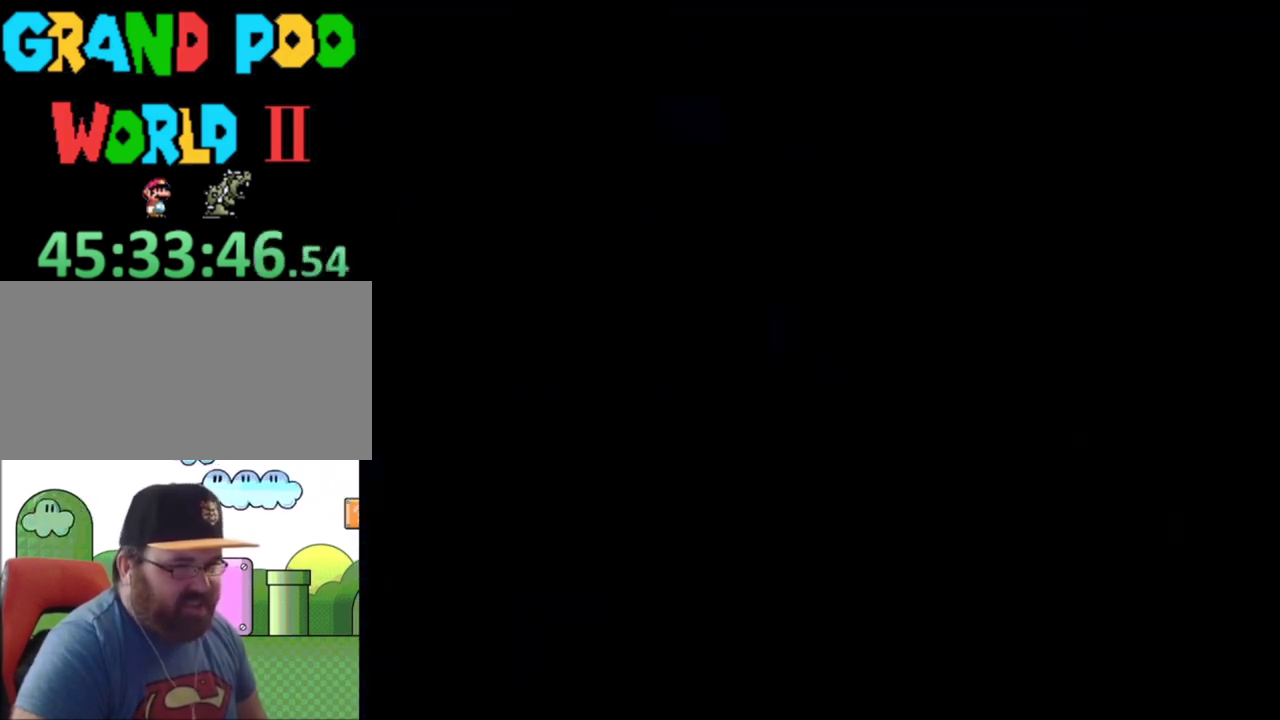
{"dt_ms": 501, "buttons": ["Y"], "events": []}
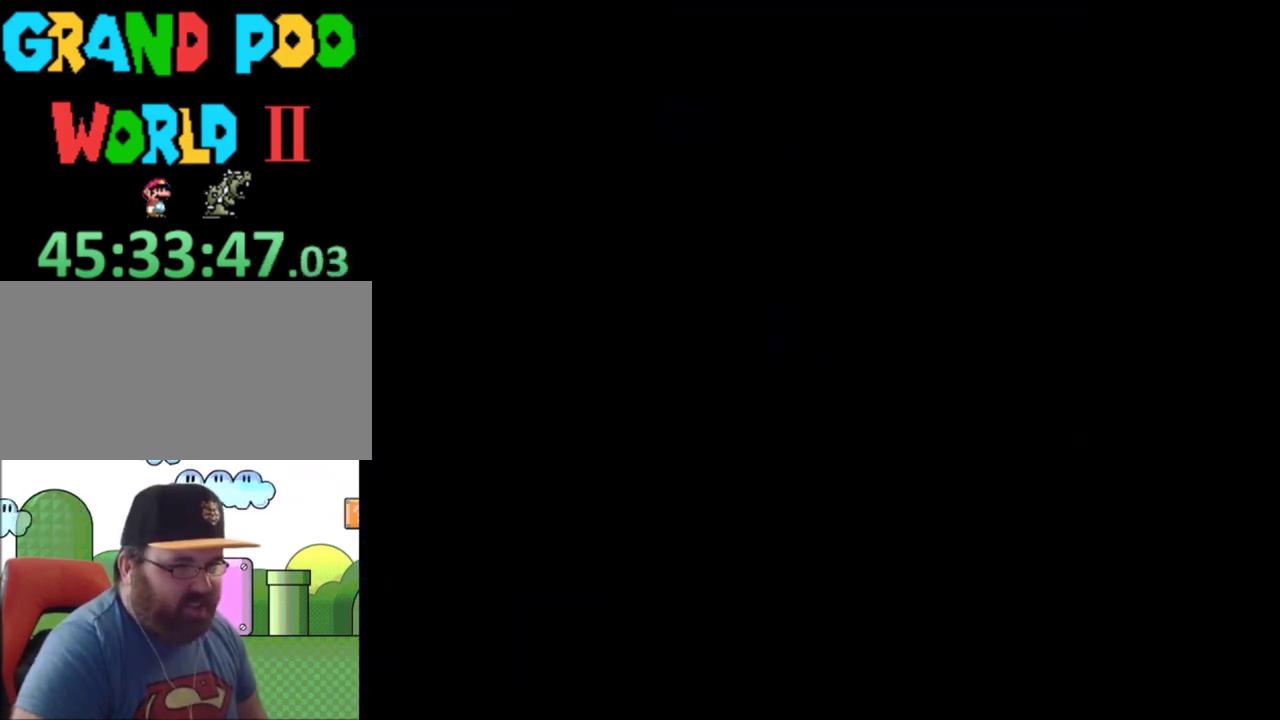
{"dt_ms": 500, "buttons": ["Y"], "events": []}